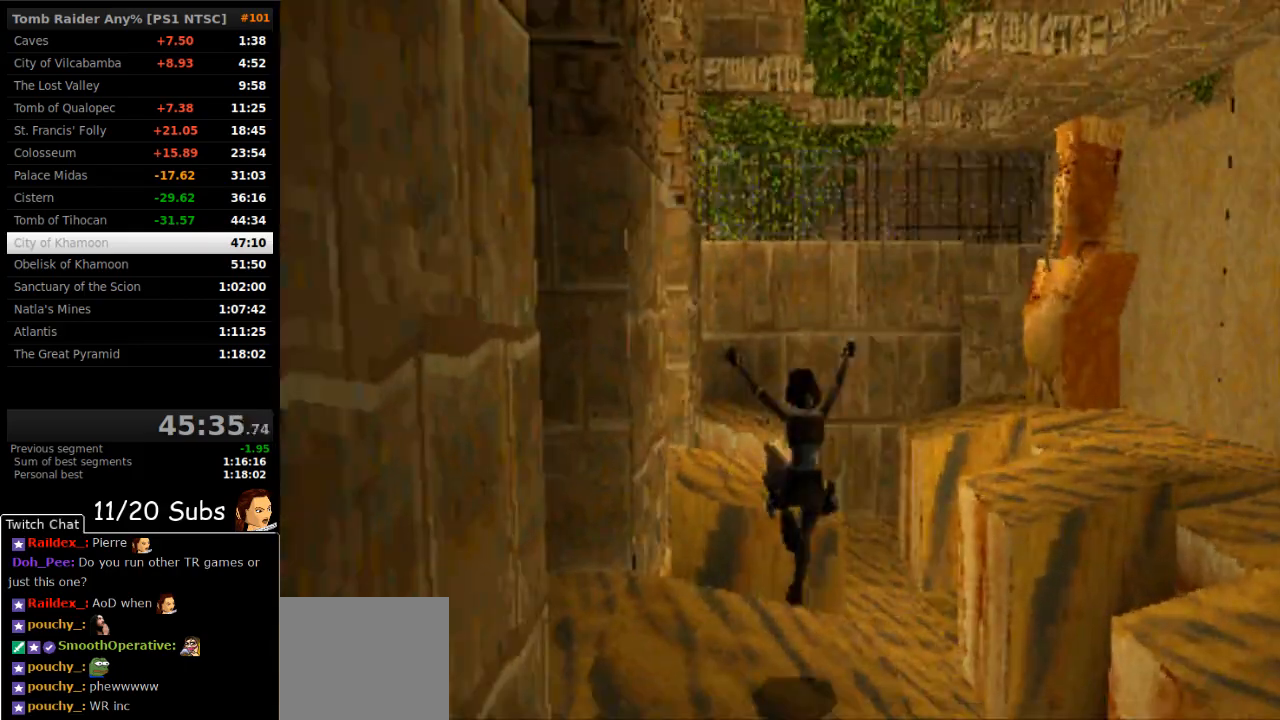
Gameplay with a controller (PlayStation layout); each line is a JSON object with the inputs held at the frame after it. "events" lists button and stick changes between this image and that frame as [ms after this image, input, new state], when the widget could be followed in between. Not read: L3 R3 left_stick.
{"buttons": ["SQUARE", "DPAD_UP"], "right_stick": "center", "events": [[67, "CROSS", "up"], [67, "SQUARE", "down"], [300, "DPAD_UP", "down"]]}
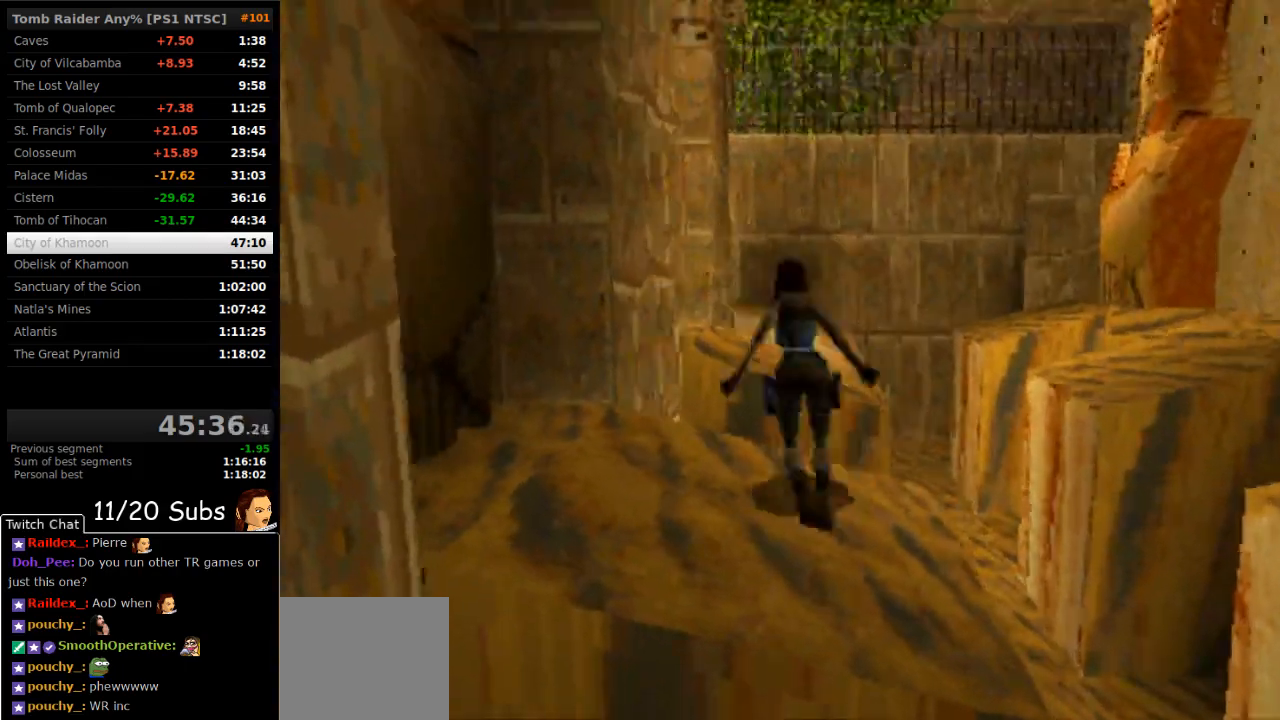
{"buttons": ["DPAD_UP", "DPAD_LEFT"], "right_stick": "center", "events": [[133, "DPAD_LEFT", "down"], [150, "SQUARE", "up"], [333, "DPAD_LEFT", "up"], [467, "DPAD_LEFT", "down"]]}
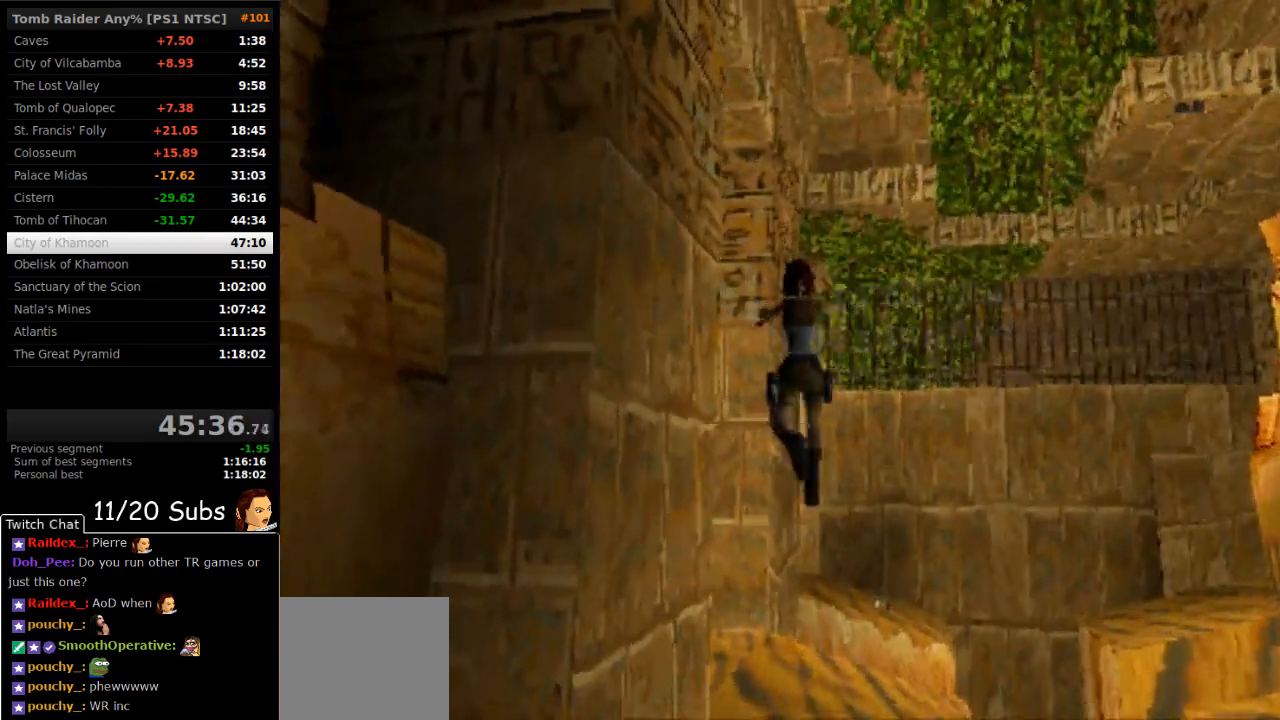
{"buttons": ["DPAD_UP", "DPAD_LEFT"], "right_stick": "center", "events": [[83, "DPAD_LEFT", "up"], [500, "DPAD_LEFT", "down"]]}
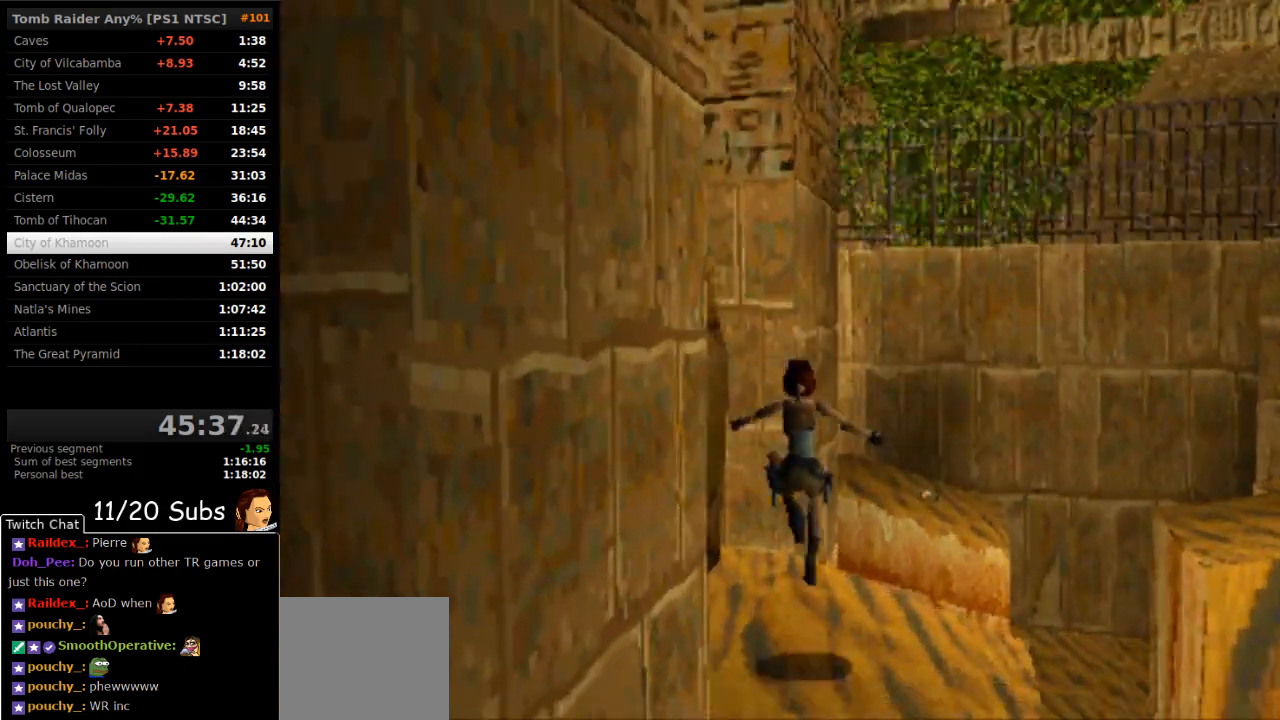
{"buttons": ["DPAD_UP", "DPAD_LEFT"], "right_stick": "center", "events": []}